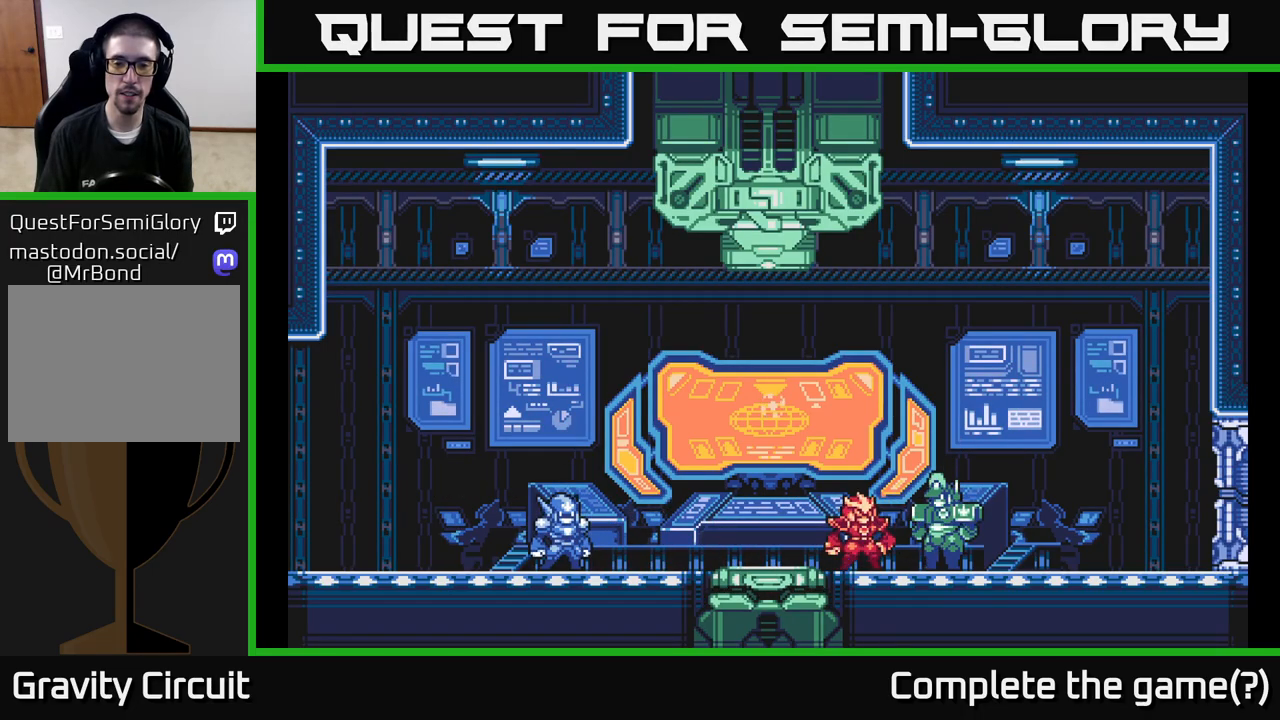
Gameplay with a controller (Xbox layout); each line is a JSON object with the inputs held at the frame after it. "events" lists button and stick changes between this image and that frame as [ms after this image, input, new state], when the widget could be followed in between.
{"buttons": [], "left_stick": "center", "right_stick": "center", "events": []}
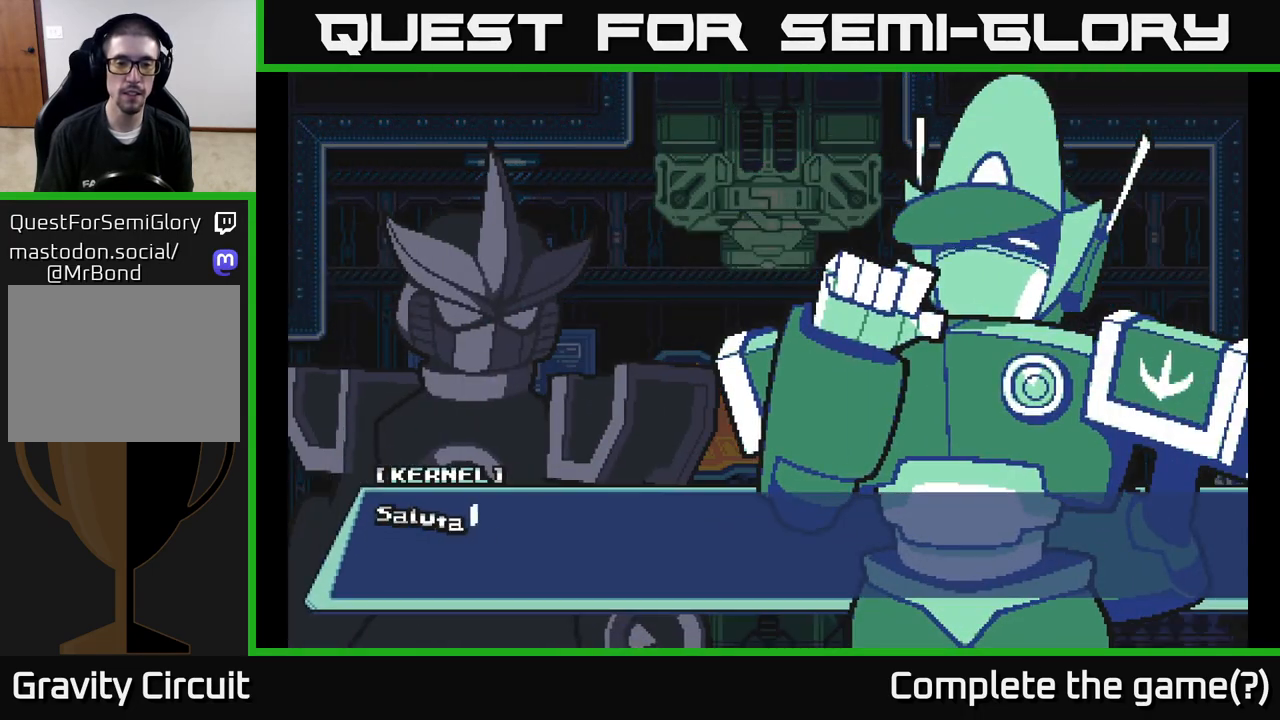
{"buttons": [], "left_stick": "center", "right_stick": "center", "events": [[267, "A", "down"], [383, "A", "up"]]}
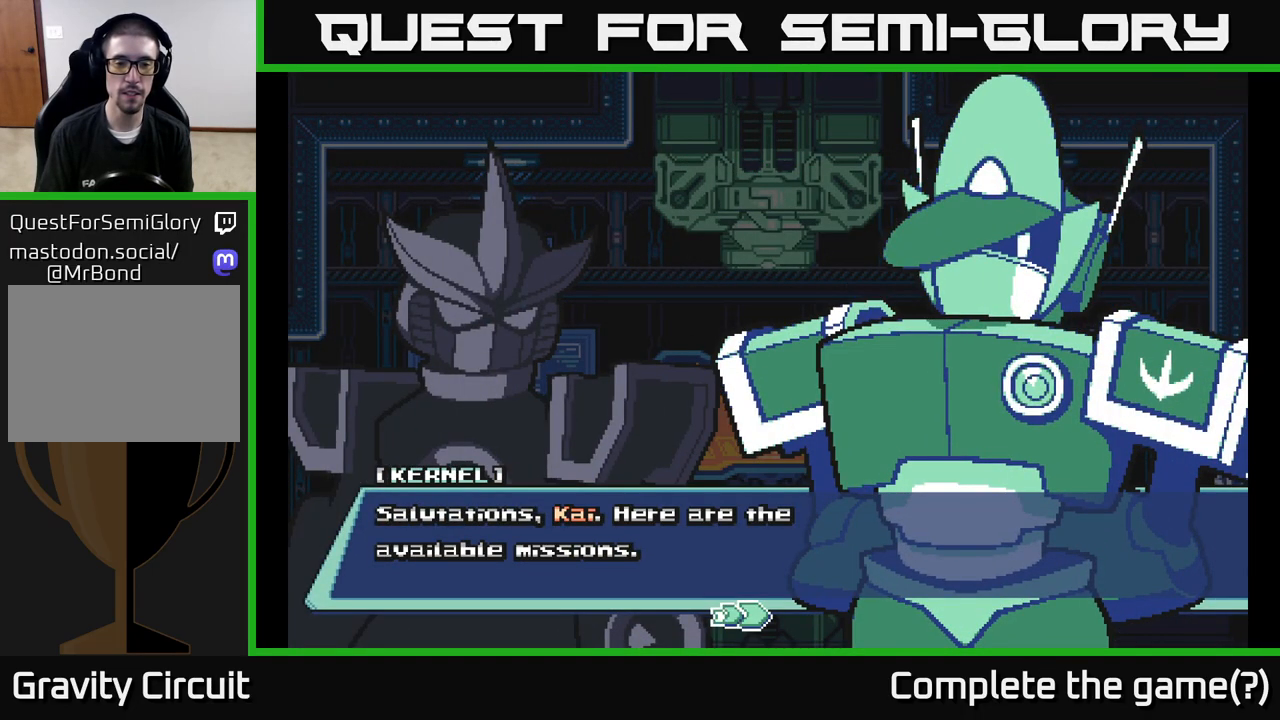
{"buttons": [], "left_stick": "center", "right_stick": "center", "events": [[150, "A", "down"], [283, "A", "up"]]}
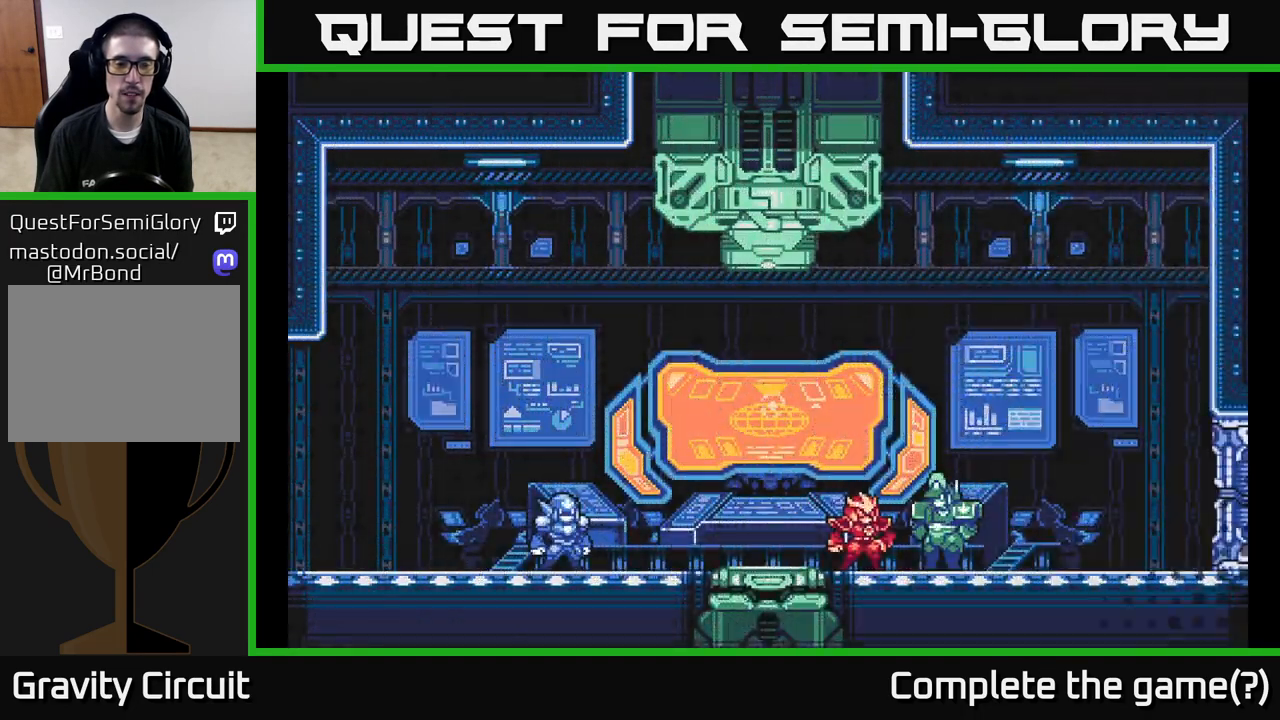
{"buttons": [], "left_stick": "center", "right_stick": "center", "events": []}
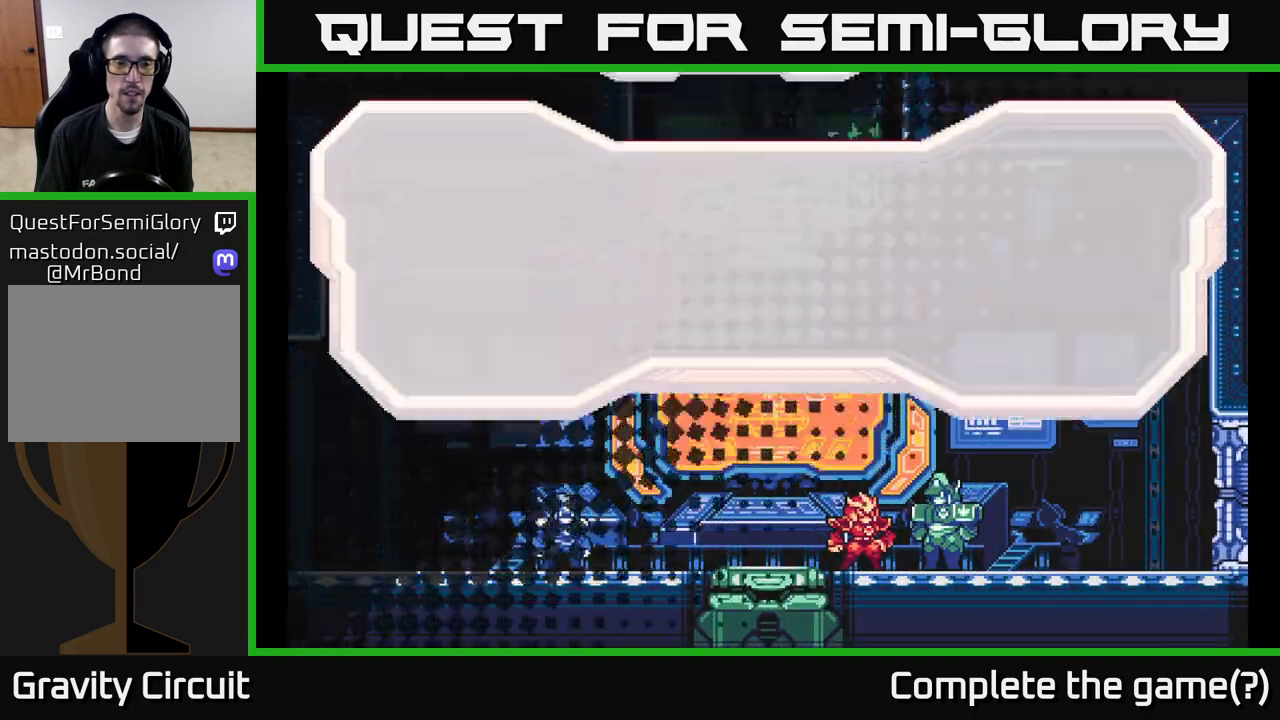
{"buttons": [], "left_stick": "center", "right_stick": "center", "events": []}
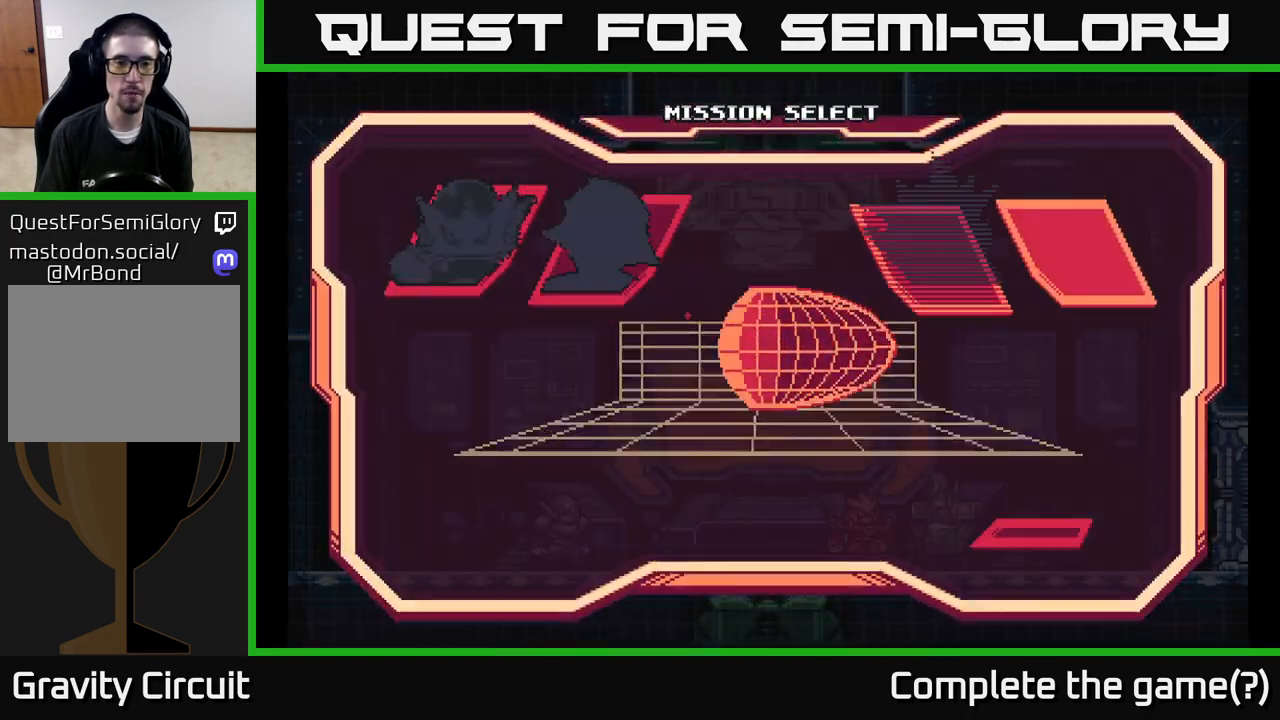
{"buttons": [], "left_stick": "center", "right_stick": "center", "events": []}
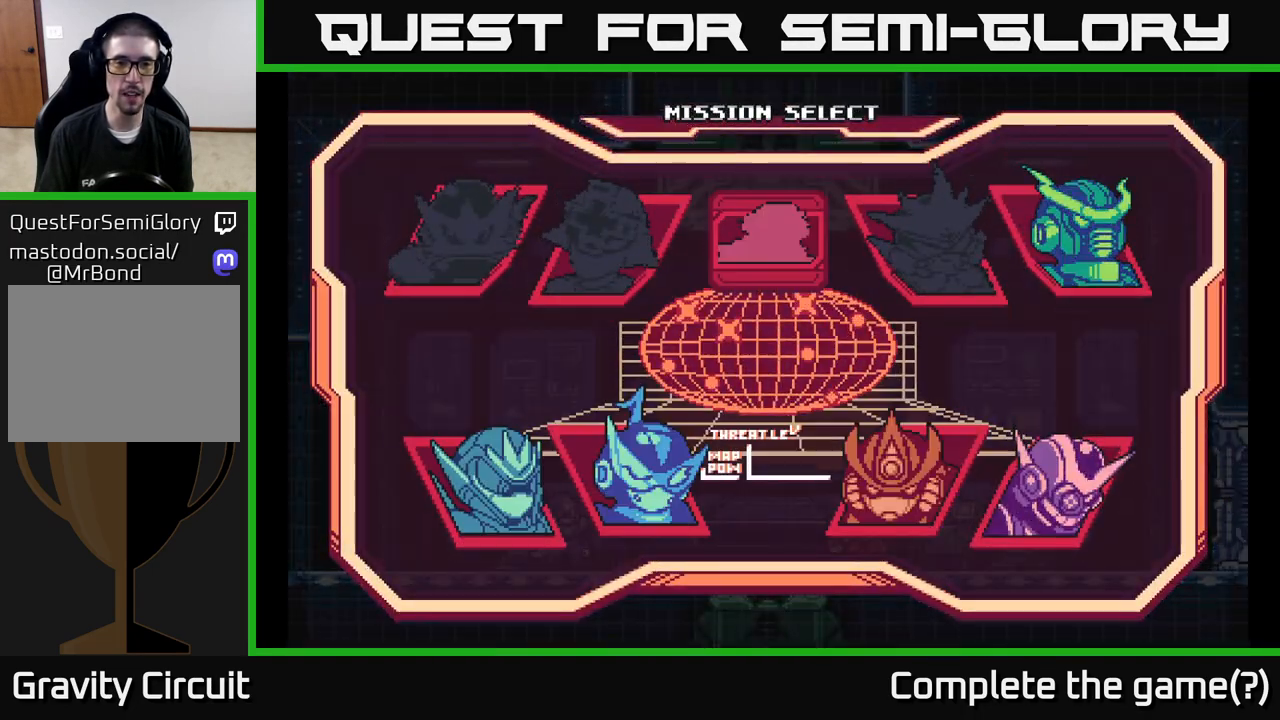
{"buttons": [], "left_stick": "center", "right_stick": "center", "events": []}
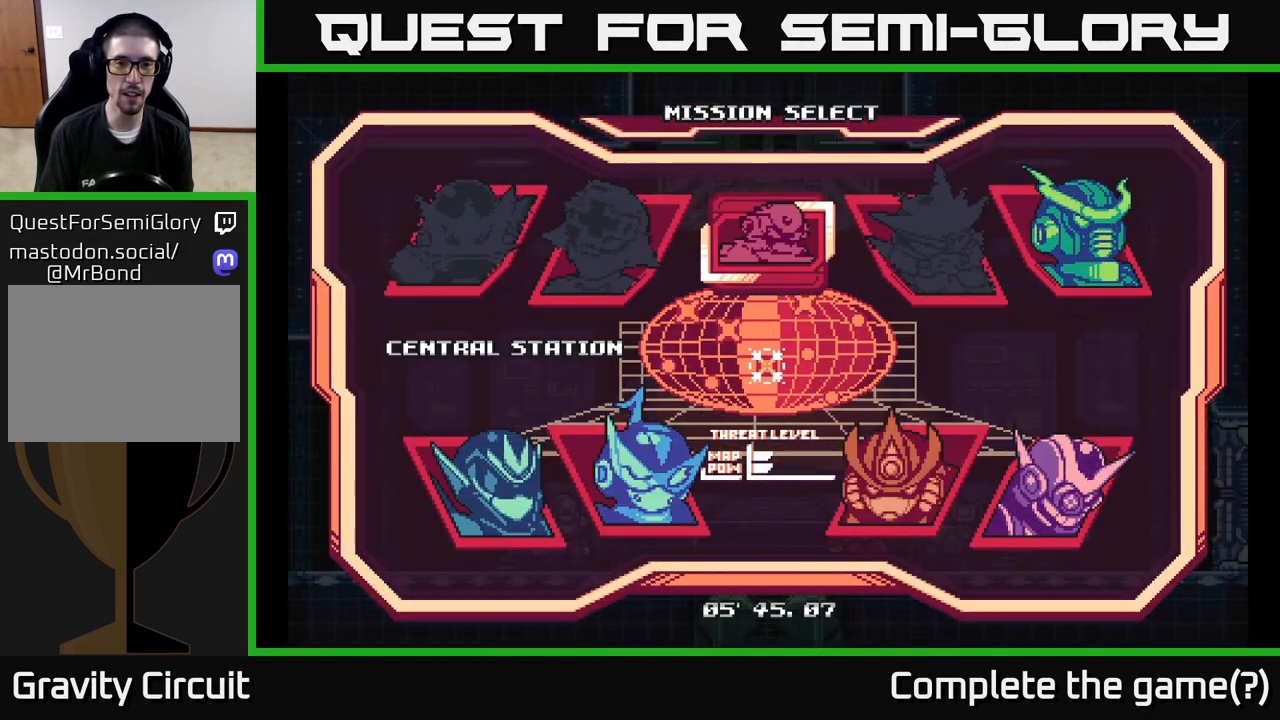
{"buttons": [], "left_stick": "center", "right_stick": "center", "events": [[183, "DPAD_UP", "down"], [300, "DPAD_UP", "up"]]}
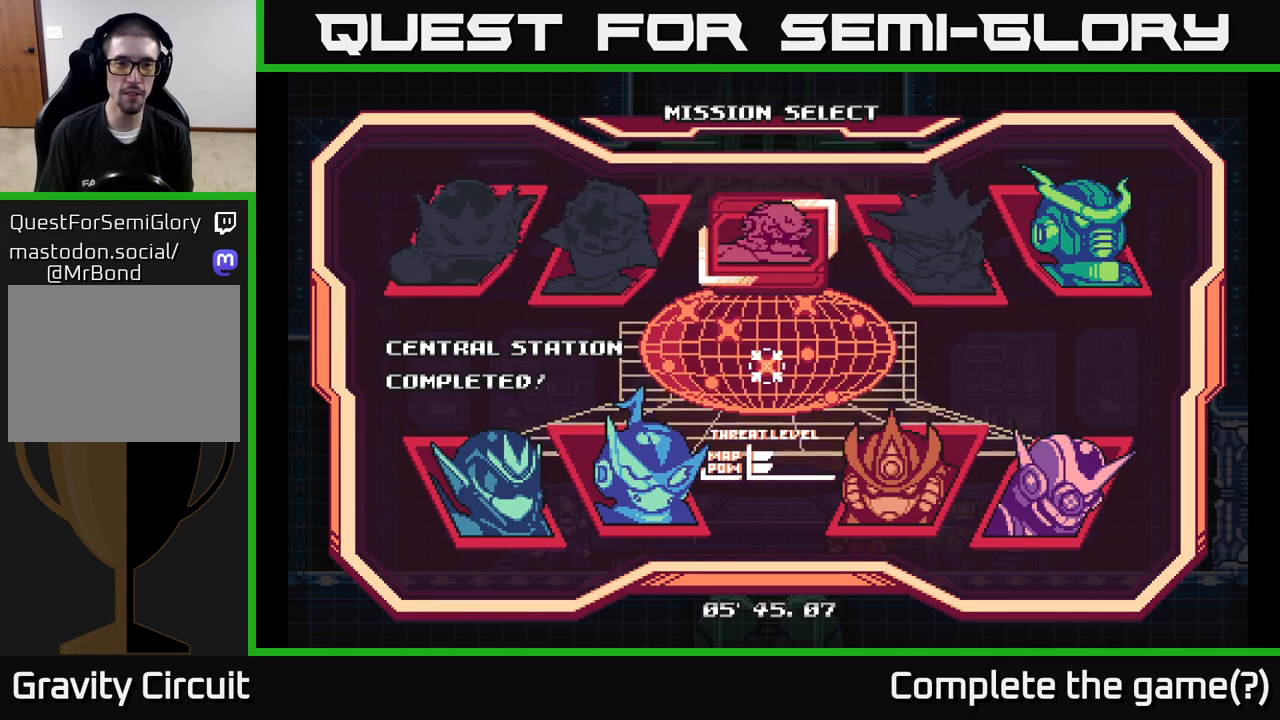
{"buttons": [], "left_stick": "center", "right_stick": "center", "events": [[233, "DPAD_RIGHT", "down"], [367, "DPAD_RIGHT", "up"]]}
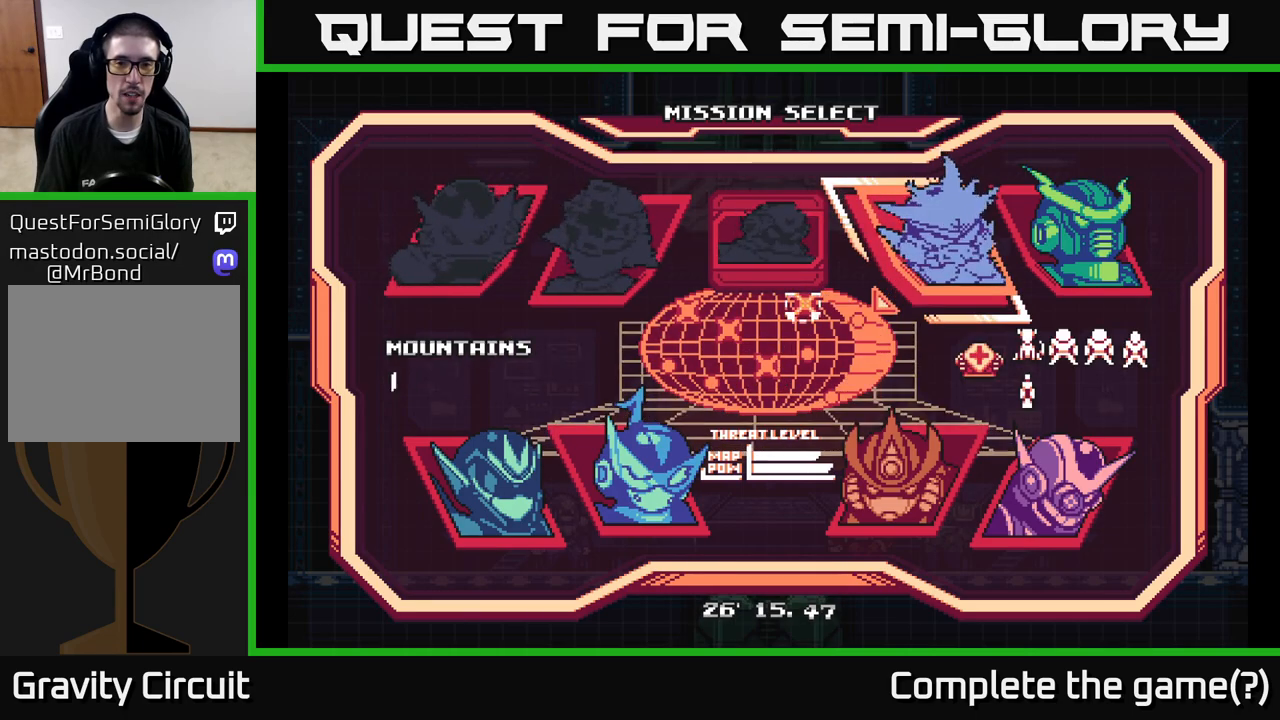
{"buttons": [], "left_stick": "center", "right_stick": "center", "events": []}
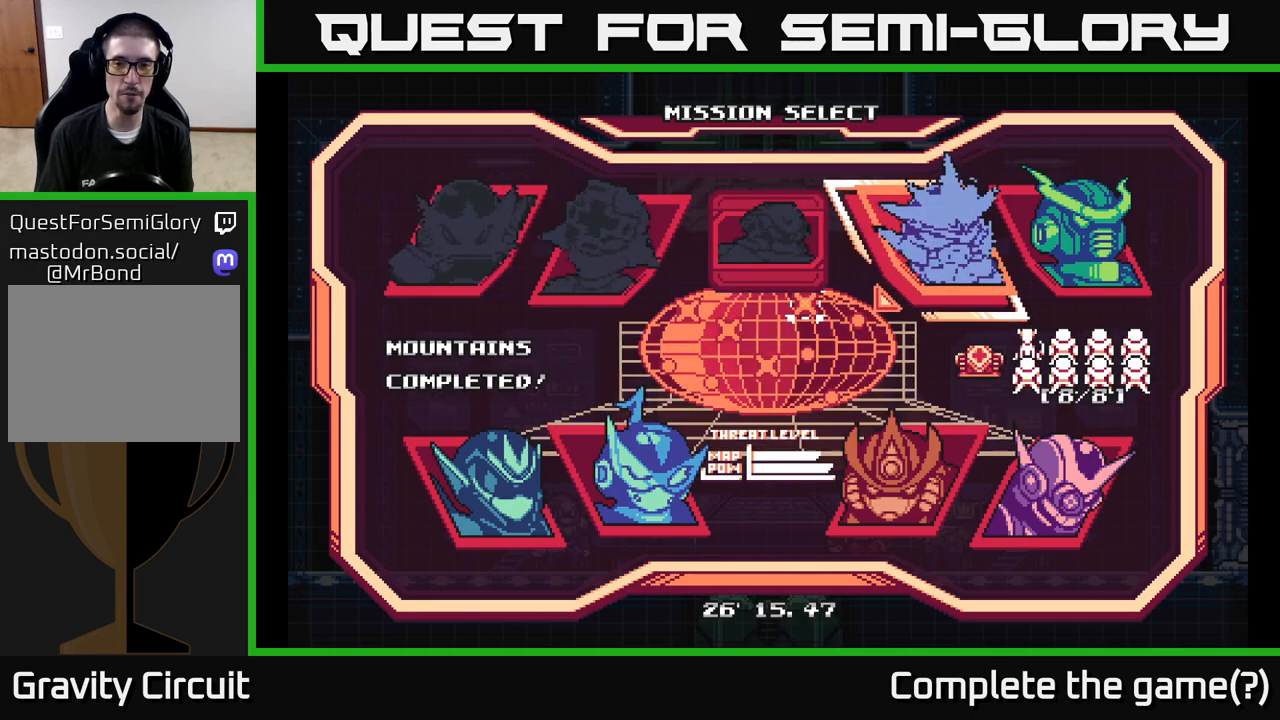
{"buttons": [], "left_stick": "center", "right_stick": "center", "events": [[350, "DPAD_LEFT", "down"], [433, "DPAD_LEFT", "up"]]}
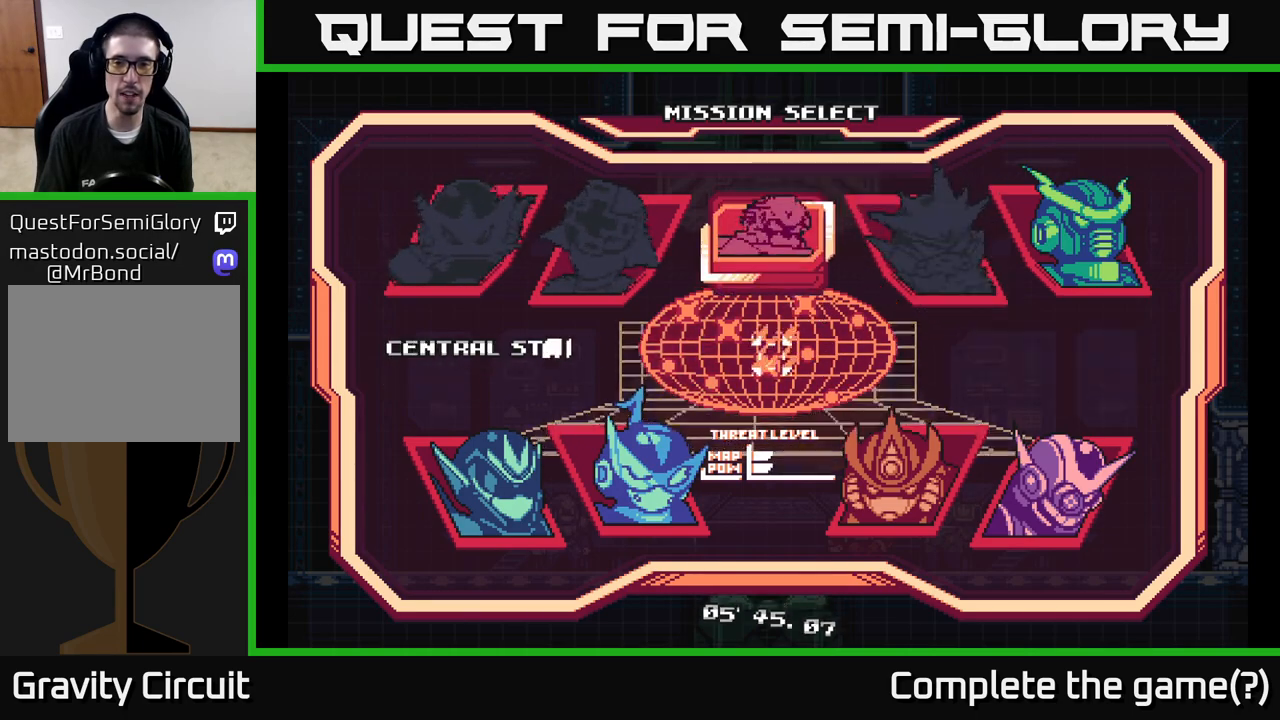
{"buttons": [], "left_stick": "center", "right_stick": "center", "events": [[233, "DPAD_LEFT", "down"], [350, "DPAD_LEFT", "up"]]}
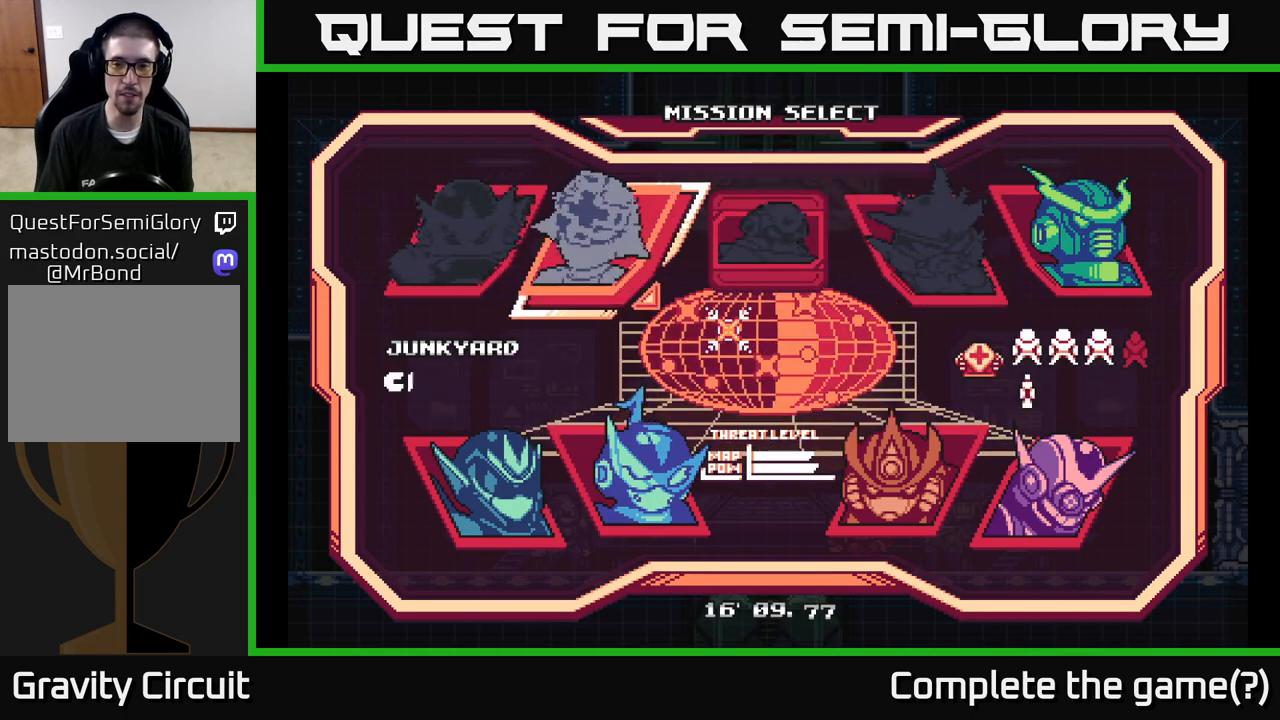
{"buttons": ["DPAD_LEFT"], "left_stick": "center", "right_stick": "center", "events": [[383, "DPAD_LEFT", "down"]]}
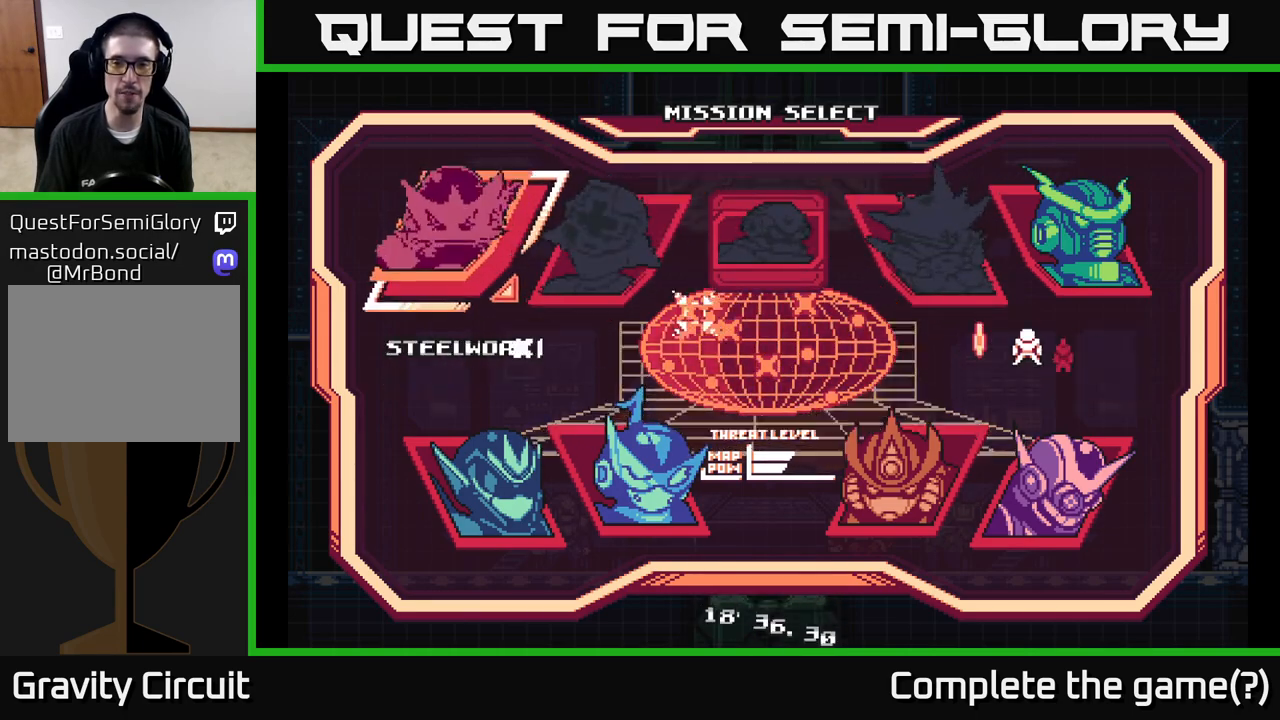
{"buttons": ["DPAD_RIGHT"], "left_stick": "center", "right_stick": "center", "events": [[33, "DPAD_LEFT", "up"], [483, "DPAD_RIGHT", "down"]]}
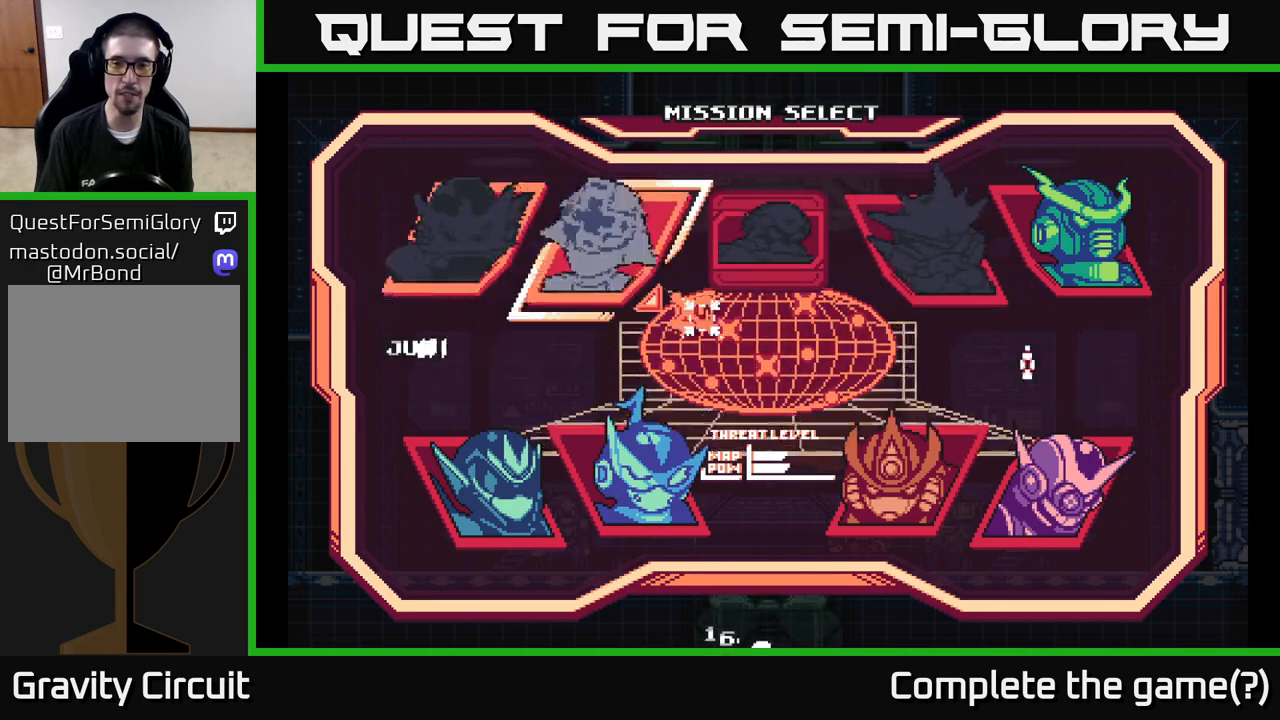
{"buttons": [], "left_stick": "center", "right_stick": "center", "events": [[50, "DPAD_RIGHT", "up"], [167, "DPAD_RIGHT", "down"], [250, "DPAD_RIGHT", "up"], [350, "DPAD_RIGHT", "down"], [450, "DPAD_RIGHT", "up"]]}
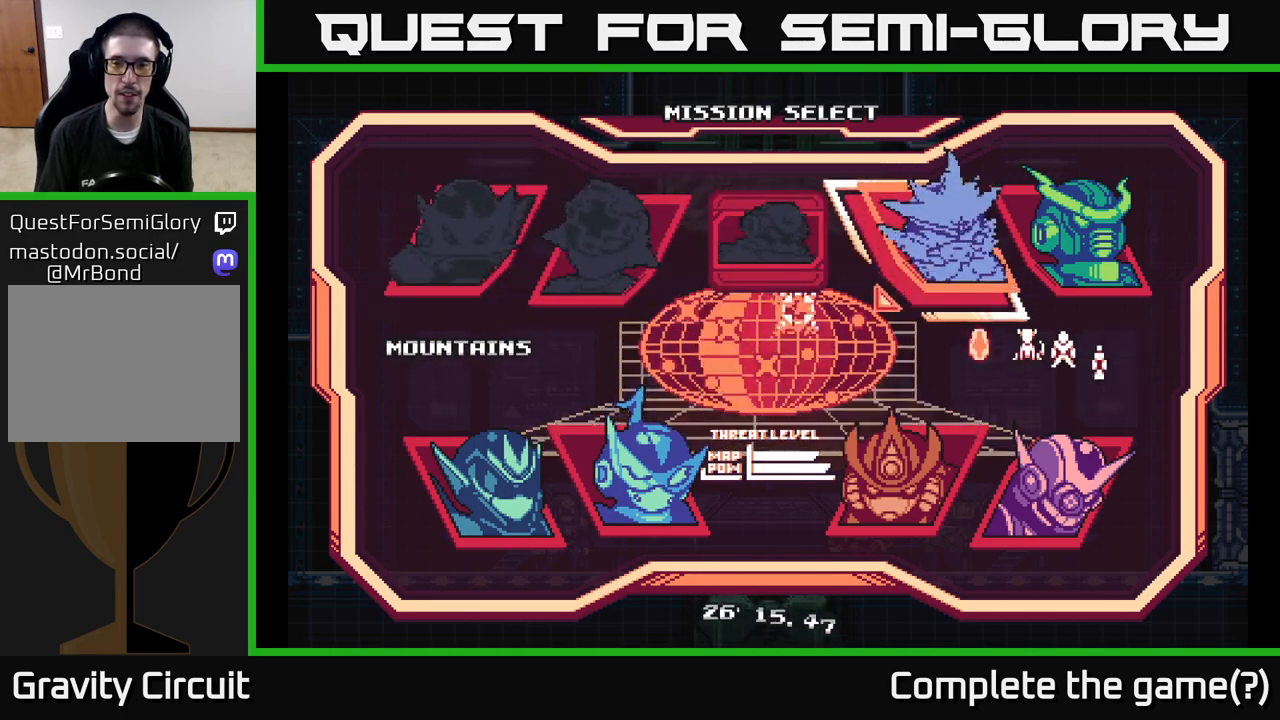
{"buttons": [], "left_stick": "center", "right_stick": "center", "events": []}
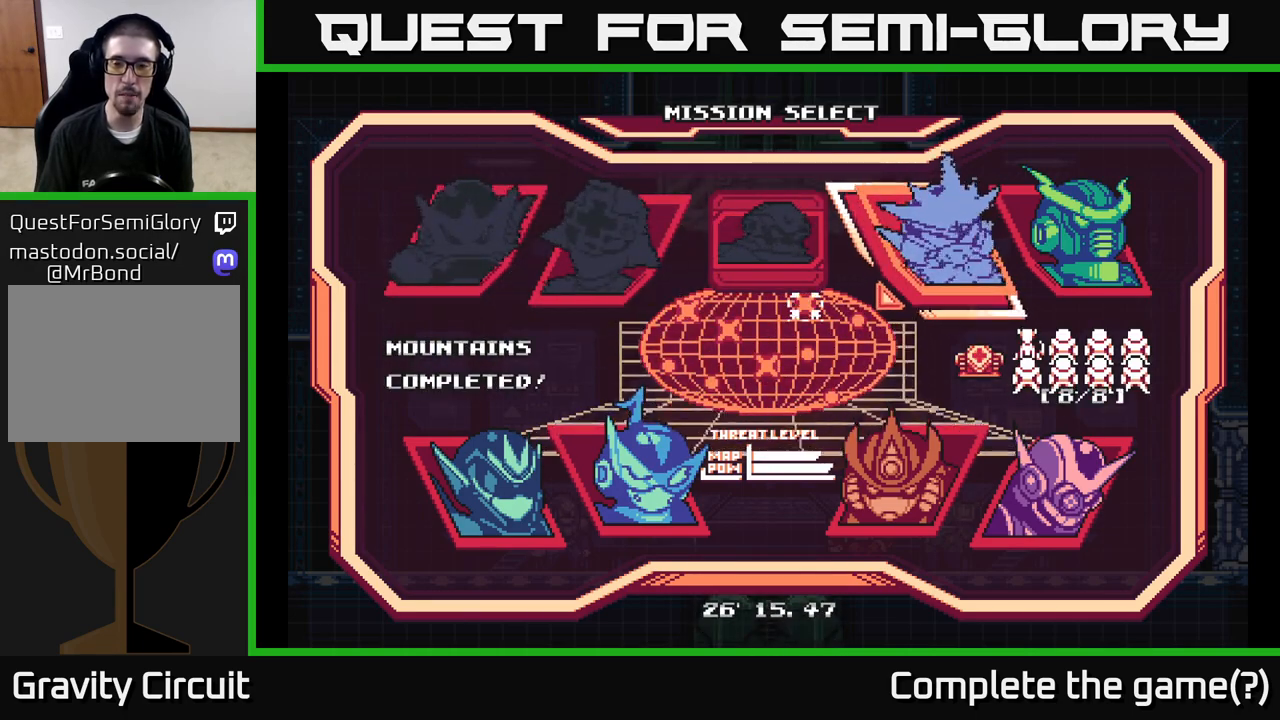
{"buttons": [], "left_stick": "center", "right_stick": "center", "events": []}
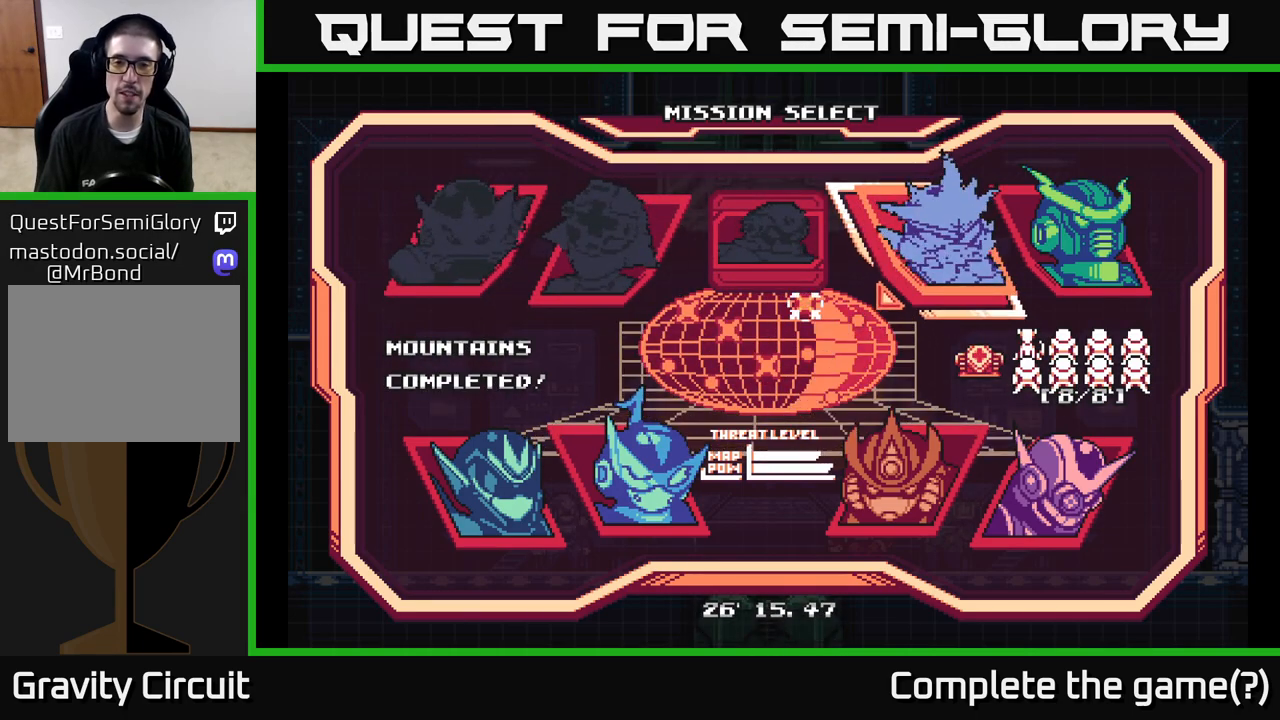
{"buttons": [], "left_stick": "center", "right_stick": "center", "events": []}
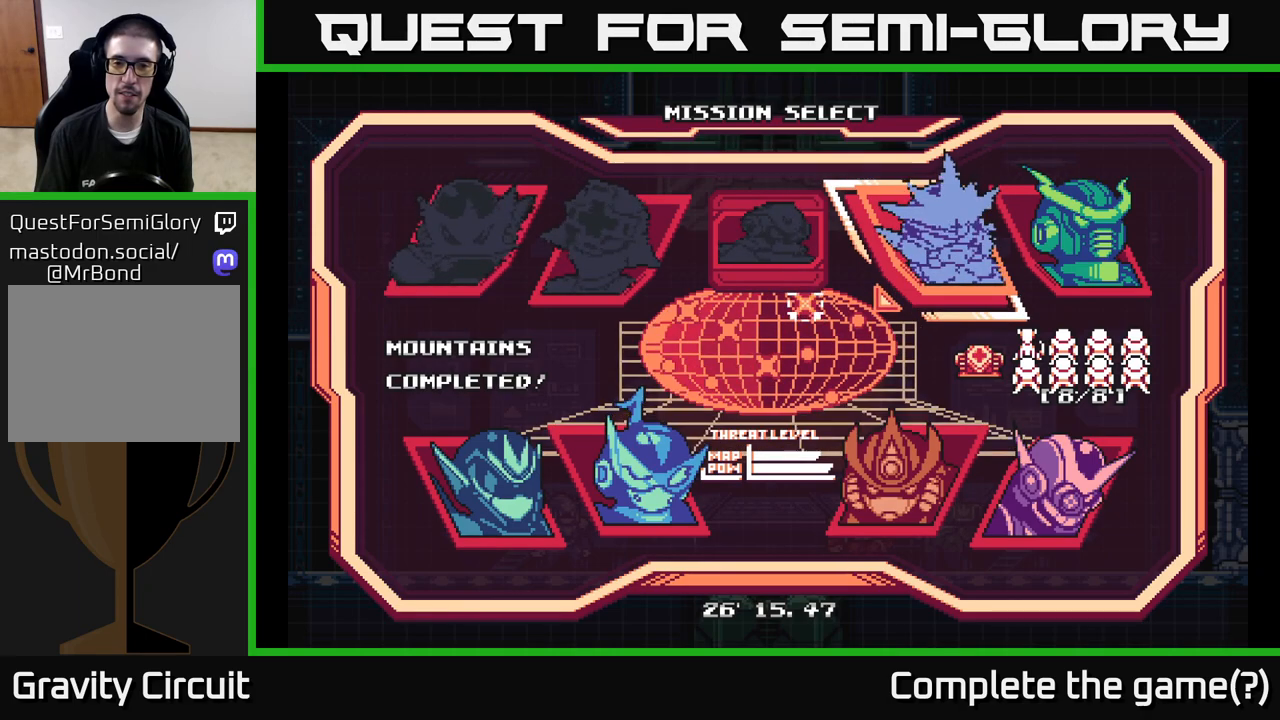
{"buttons": ["DPAD_LEFT"], "left_stick": "center", "right_stick": "center", "events": [[400, "DPAD_LEFT", "down"]]}
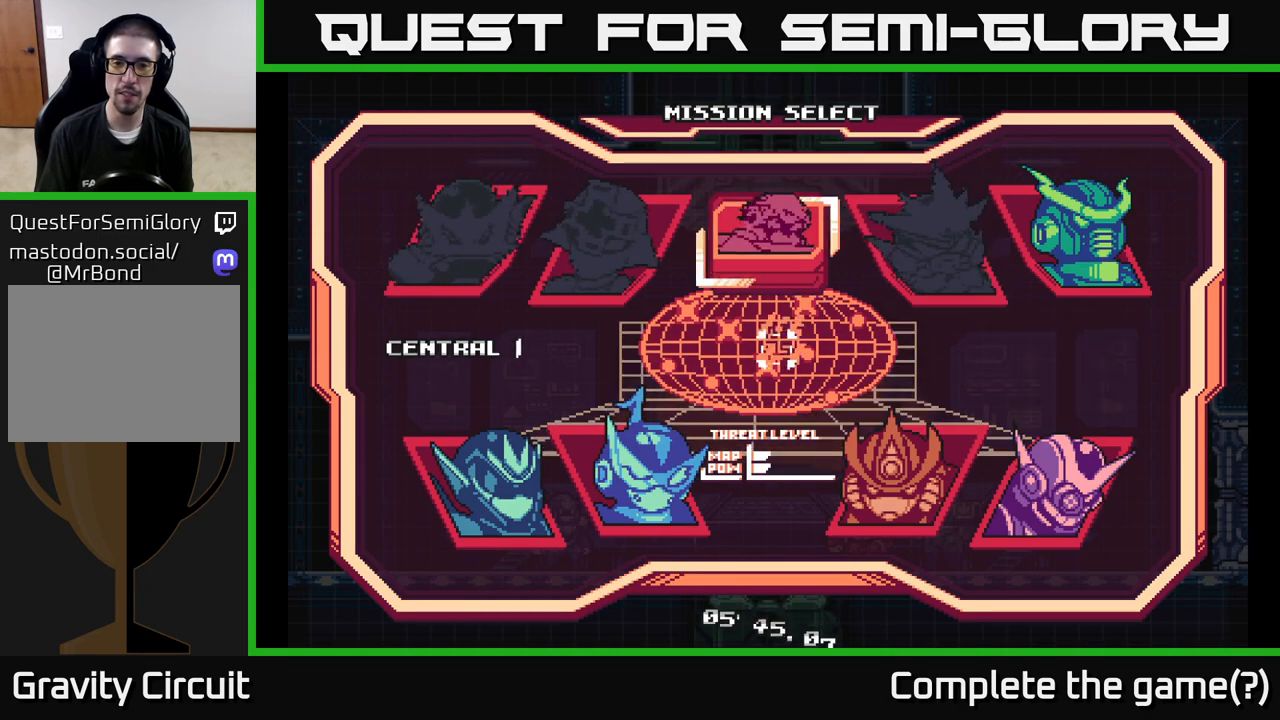
{"buttons": [], "left_stick": "center", "right_stick": "center", "events": [[17, "DPAD_LEFT", "up"]]}
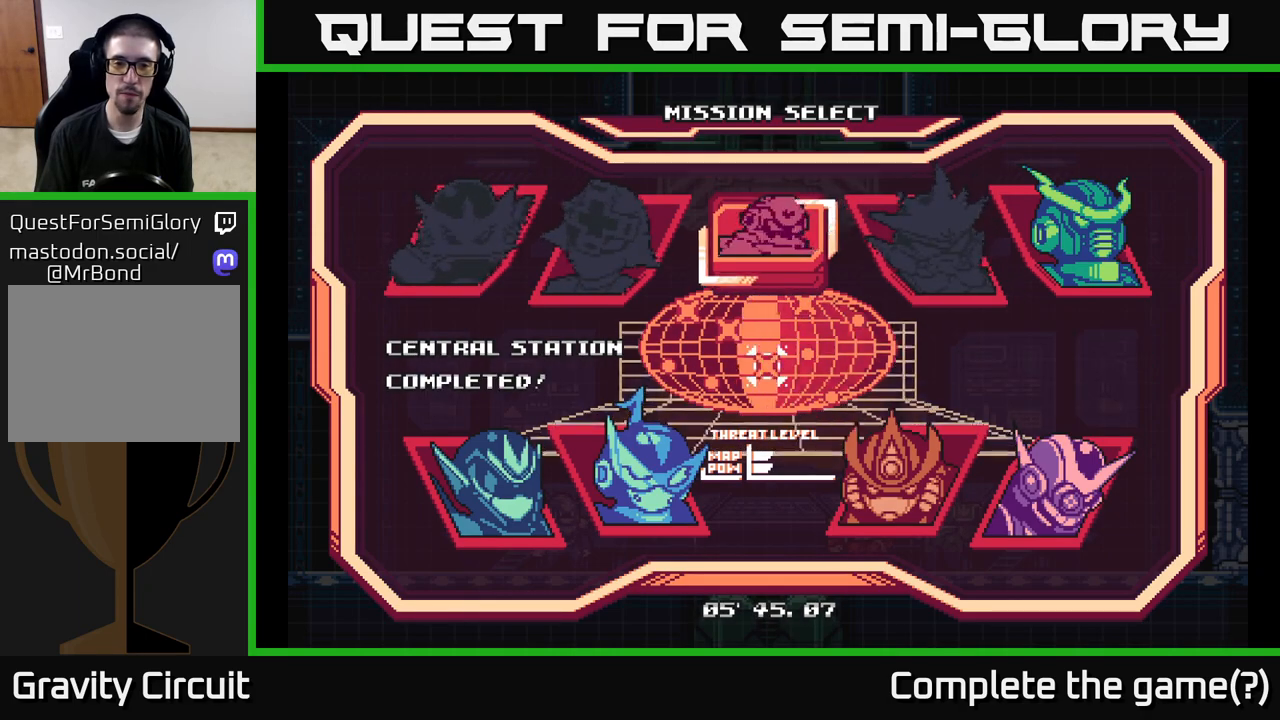
{"buttons": [], "left_stick": "center", "right_stick": "center", "events": []}
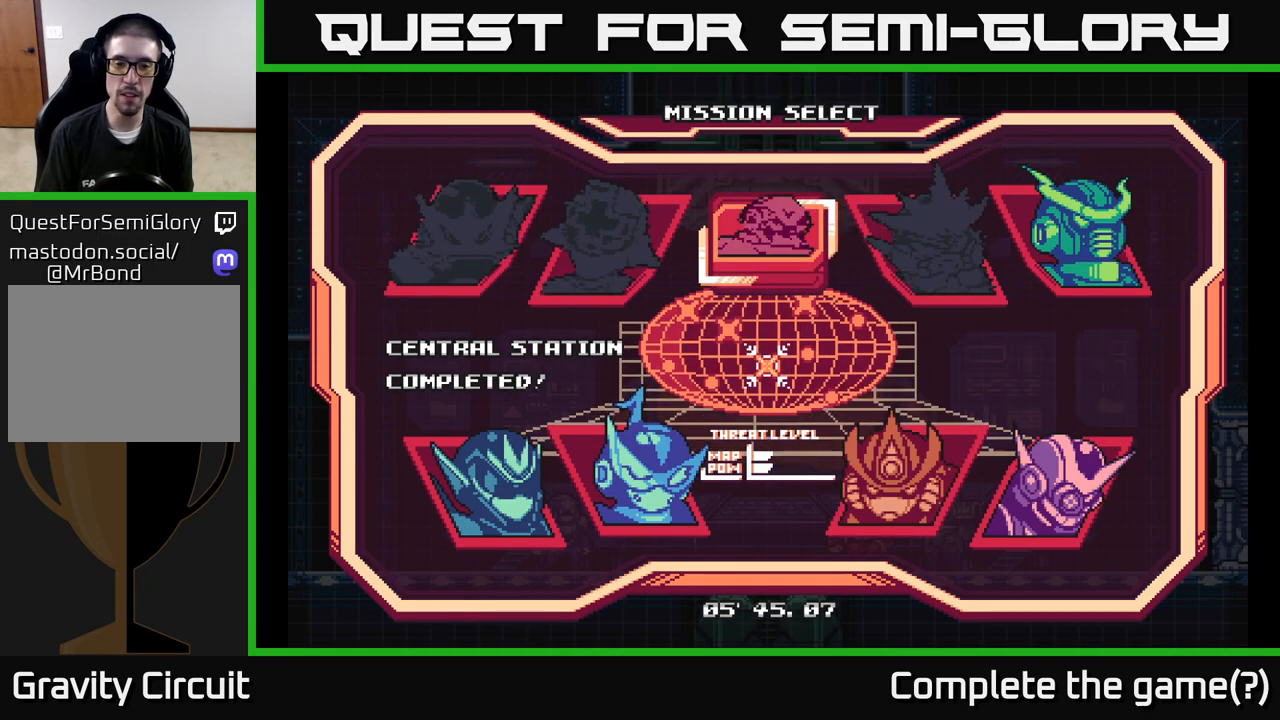
{"buttons": ["DPAD_LEFT"], "left_stick": "center", "right_stick": "center", "events": [[400, "DPAD_LEFT", "down"]]}
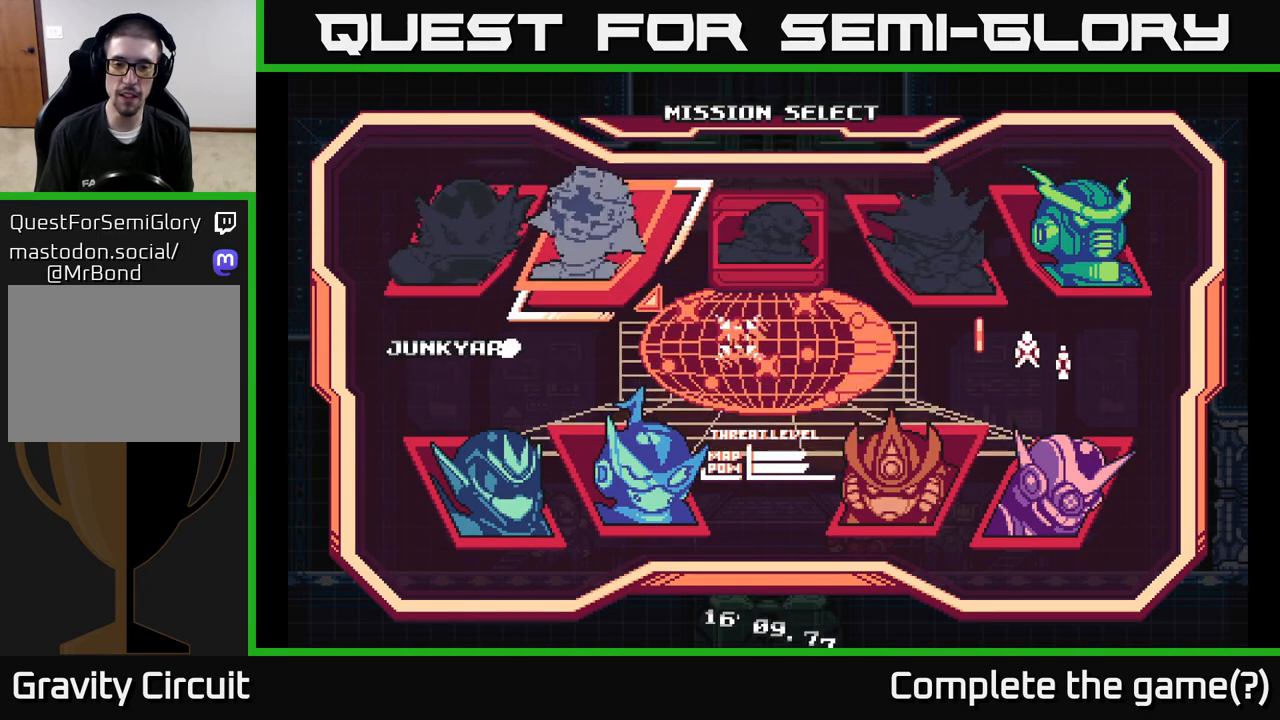
{"buttons": [], "left_stick": "center", "right_stick": "center", "events": [[33, "DPAD_LEFT", "up"]]}
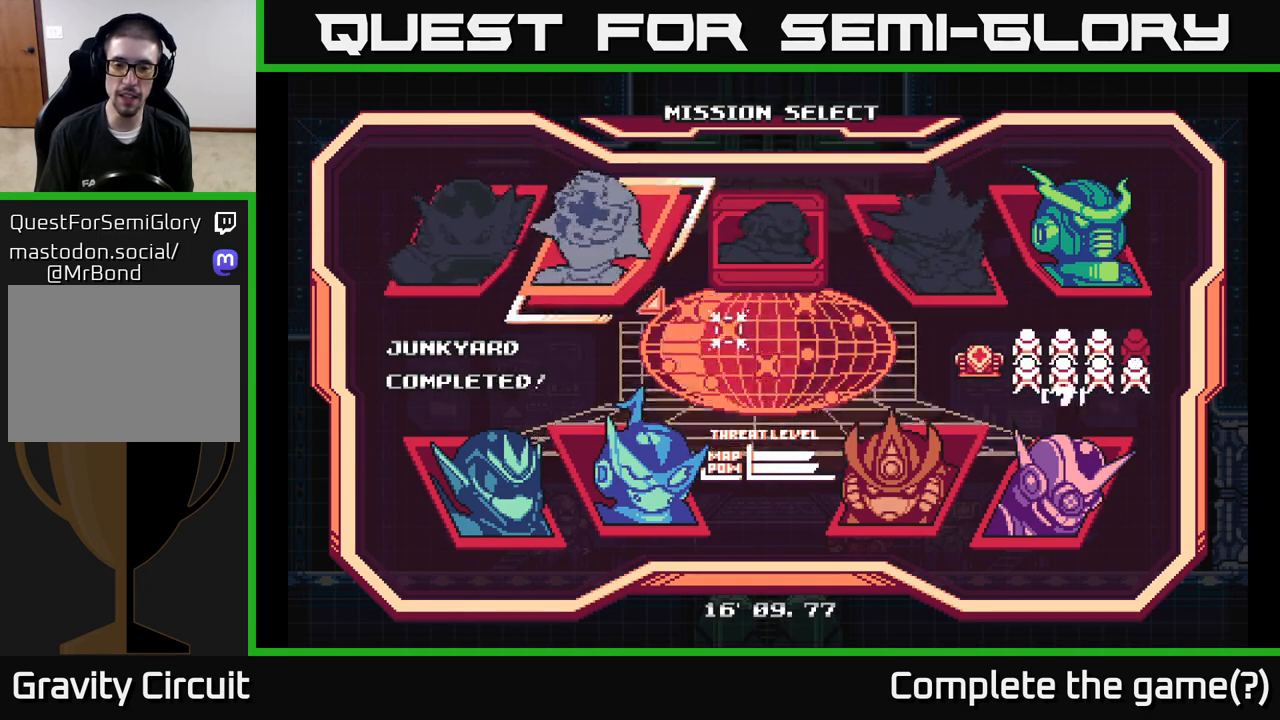
{"buttons": [], "left_stick": "center", "right_stick": "center", "events": [[83, "DPAD_LEFT", "down"], [233, "DPAD_LEFT", "up"]]}
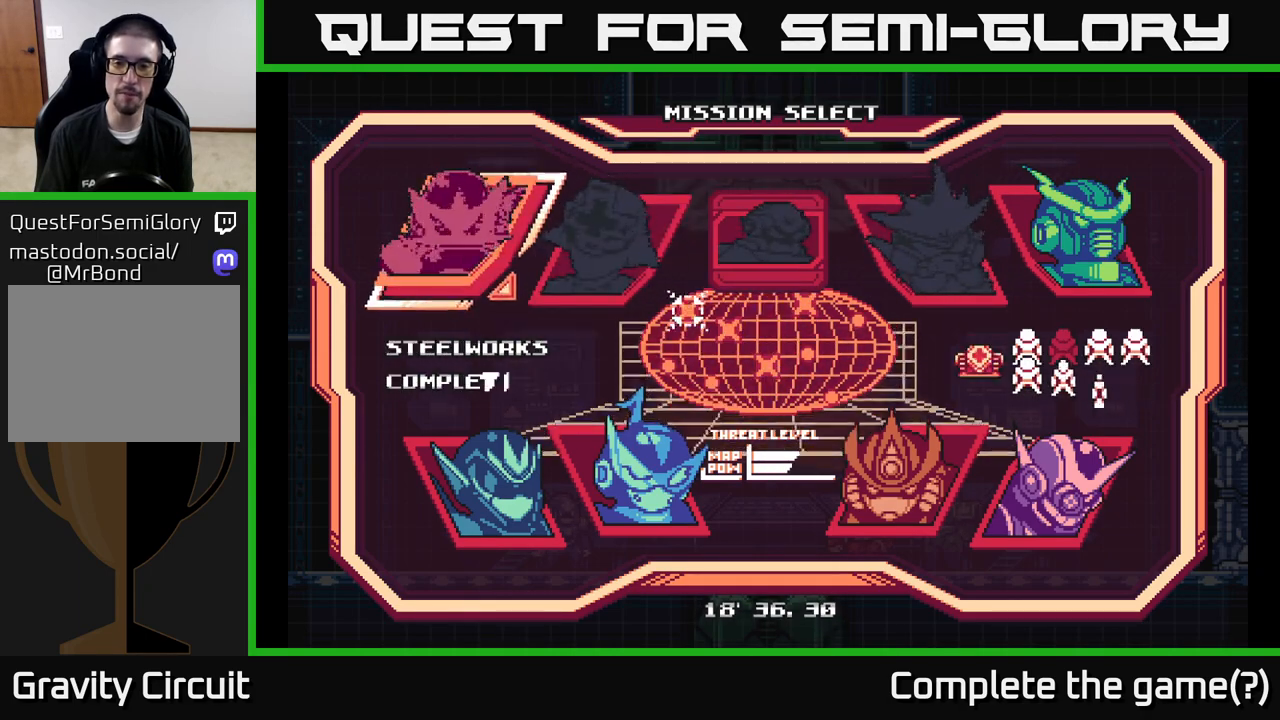
{"buttons": [], "left_stick": "center", "right_stick": "center", "events": []}
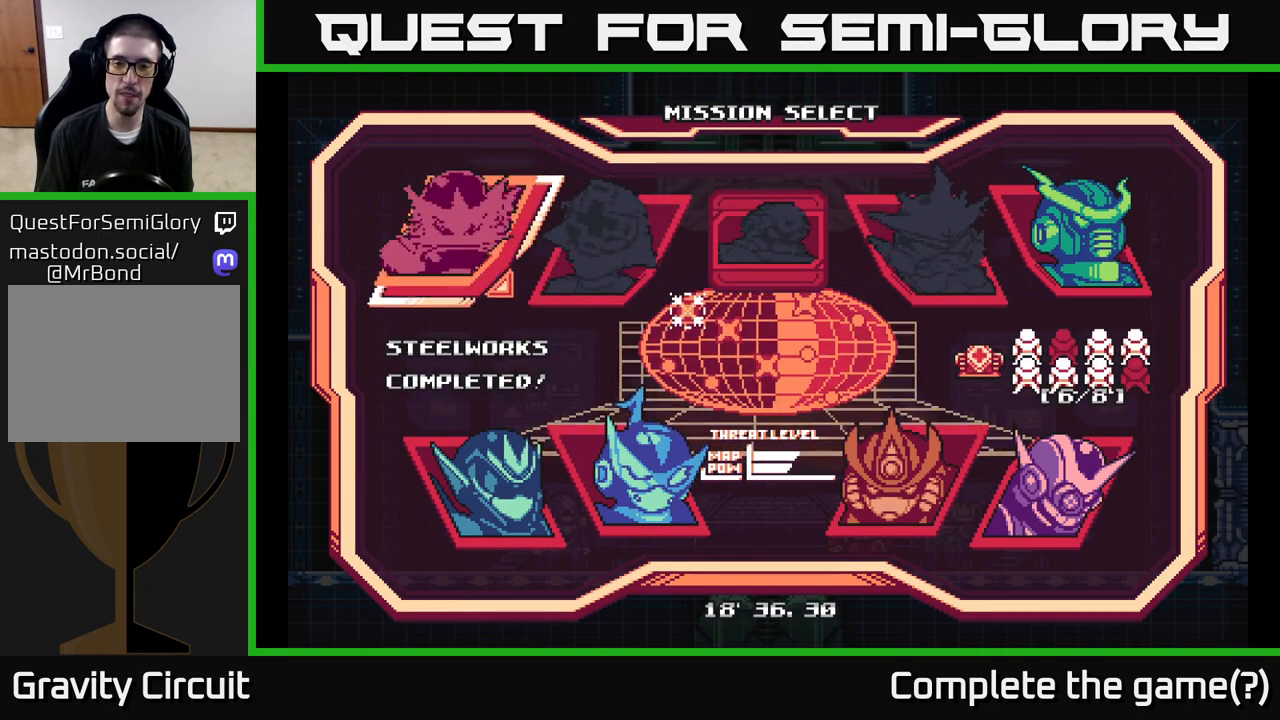
{"buttons": [], "left_stick": "center", "right_stick": "center", "events": [[267, "DPAD_RIGHT", "down"], [367, "DPAD_RIGHT", "up"]]}
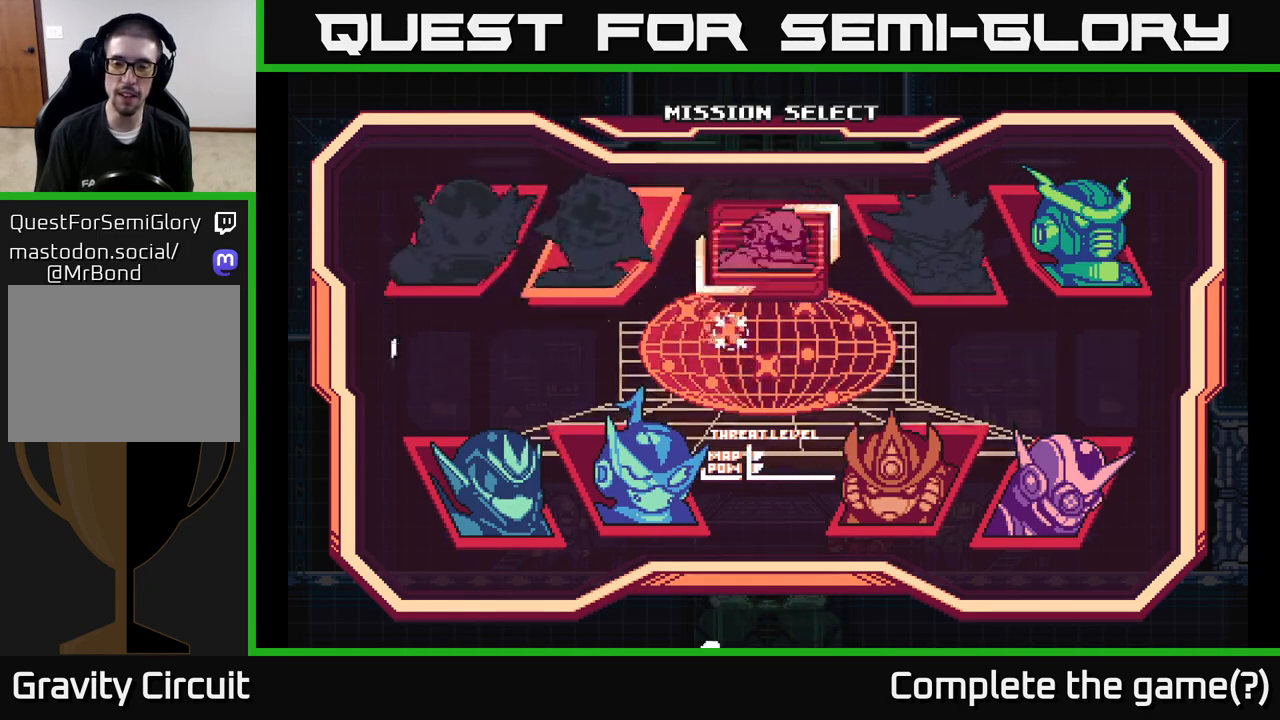
{"buttons": [], "left_stick": "center", "right_stick": "center", "events": [[33, "DPAD_RIGHT", "down"], [133, "DPAD_RIGHT", "up"]]}
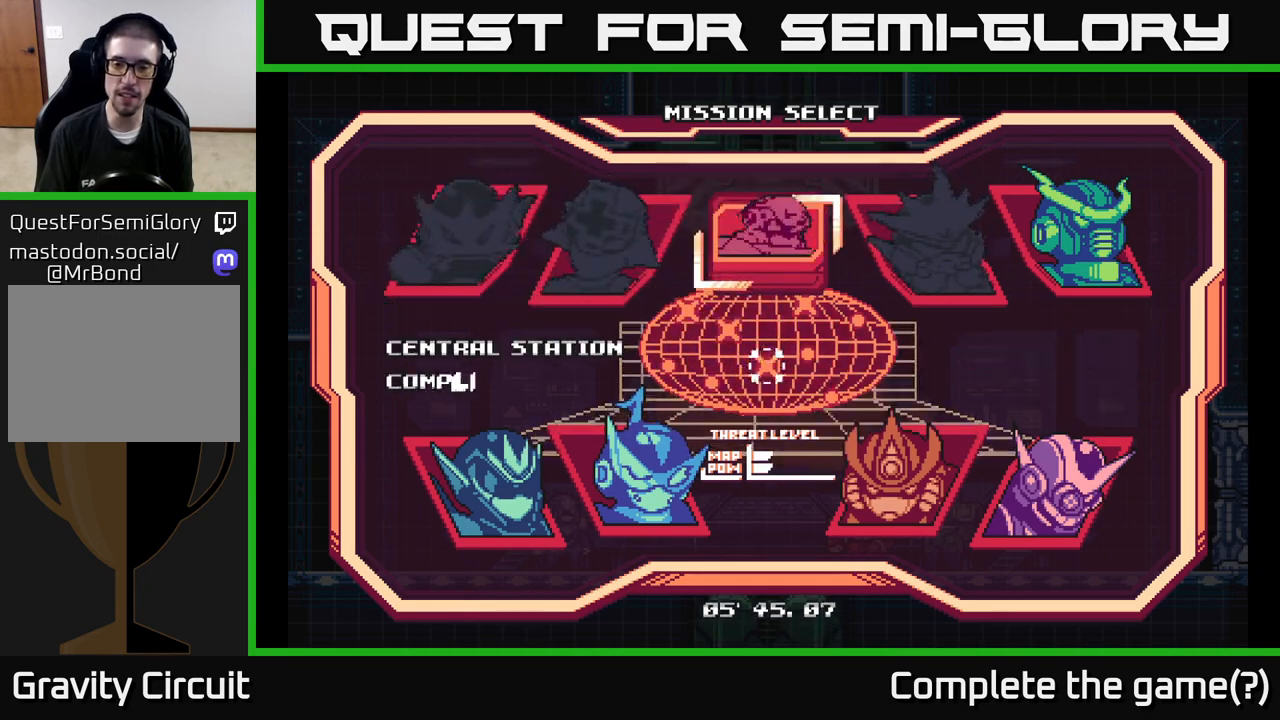
{"buttons": [], "left_stick": "center", "right_stick": "center", "events": [[50, "DPAD_RIGHT", "down"], [150, "DPAD_RIGHT", "up"]]}